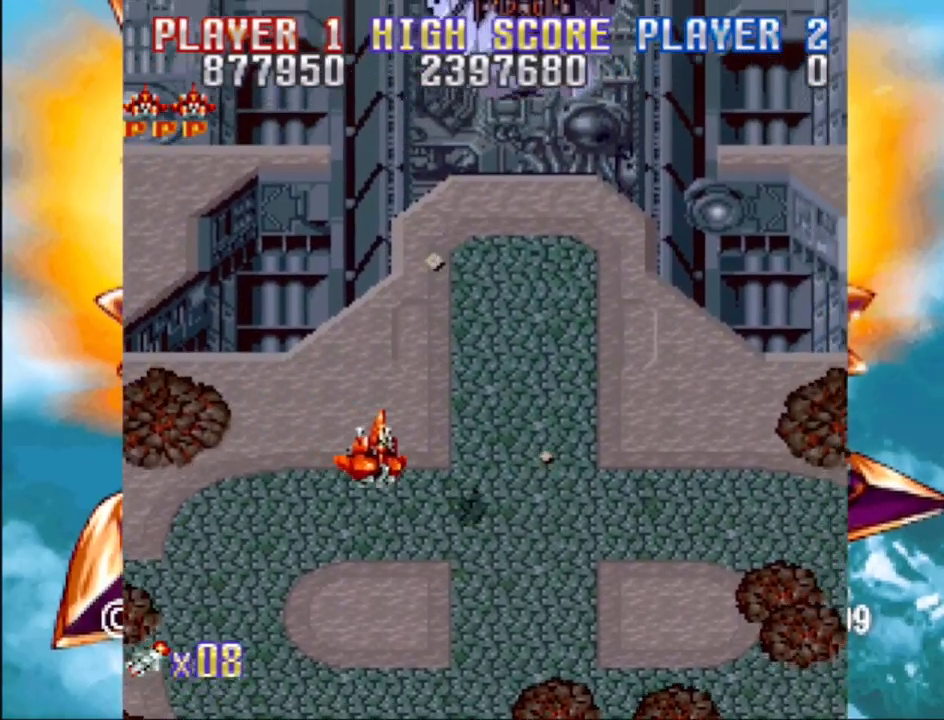
Gameplay with a controller (PlayStation layout); each line is a JSON object with the inputs held at the frame after it. "events" lists button and stick changes between this image and that frame as [ms after this image, input, new state], when the widget could be followed in between. Not read: L3 R3 left_stick right_stick.
{"buttons": ["CROSS"], "events": [[50, "CROSS", "down"], [233, "DPAD_DOWN", "up"], [233, "DPAD_RIGHT", "up"]]}
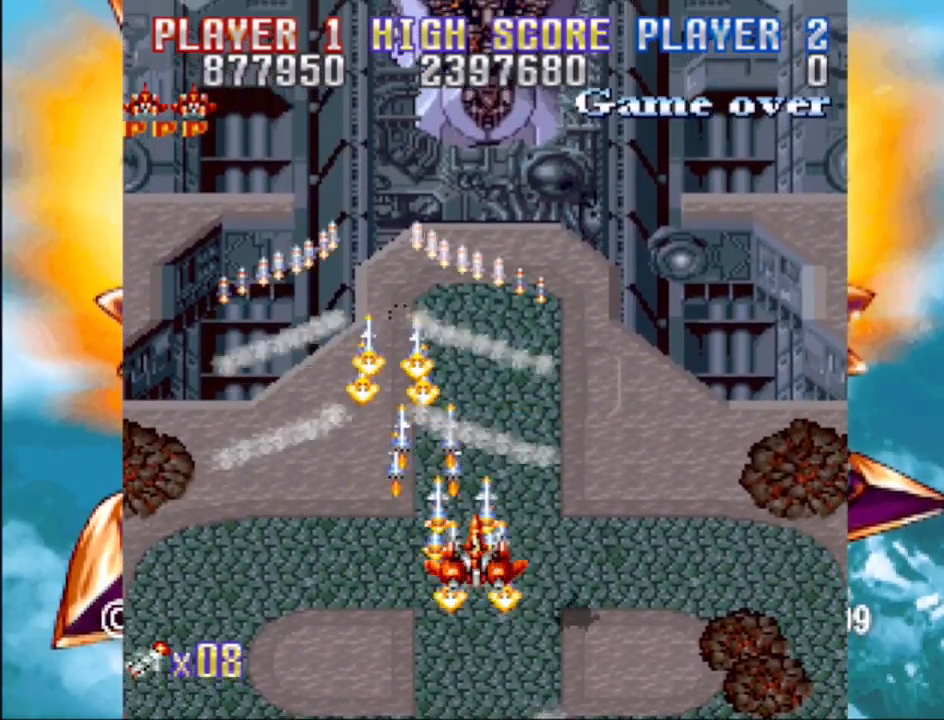
{"buttons": ["CROSS", "DPAD_RIGHT"], "events": [[117, "DPAD_LEFT", "down"], [233, "DPAD_LEFT", "up"], [367, "DPAD_RIGHT", "down"]]}
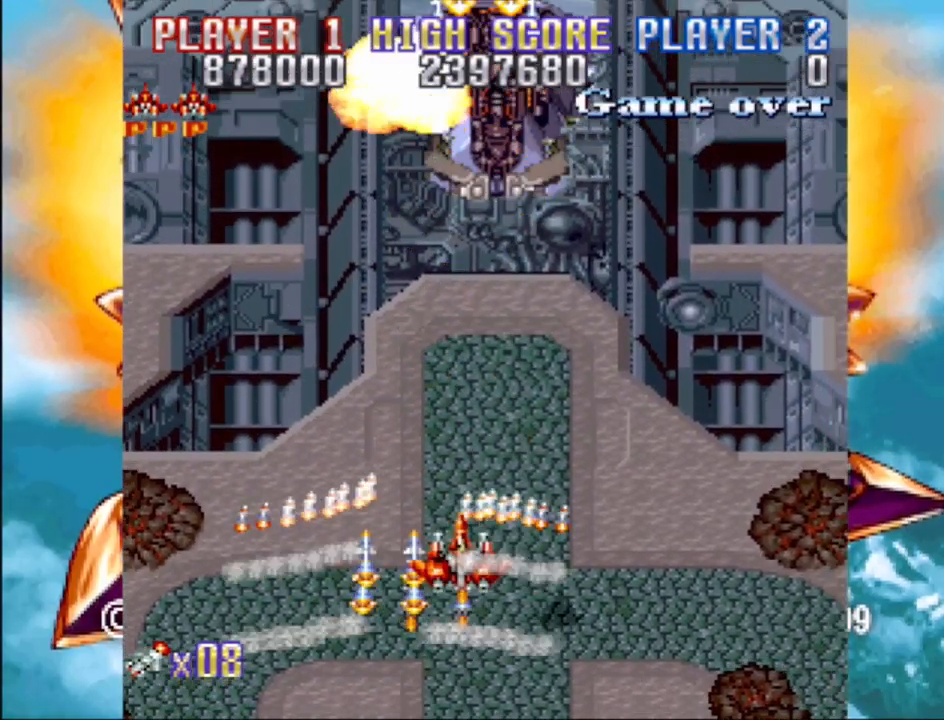
{"buttons": ["CROSS"], "events": [[17, "DPAD_DOWN", "down"], [67, "DPAD_RIGHT", "up"], [100, "DPAD_DOWN", "up"]]}
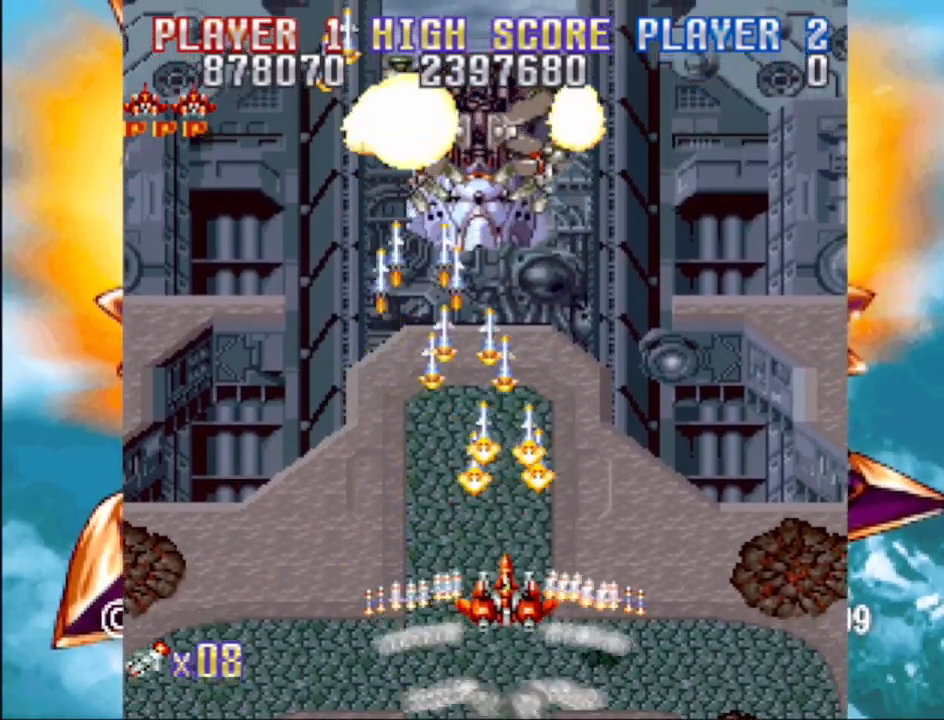
{"buttons": ["CROSS", "DPAD_UP"], "events": [[433, "DPAD_UP", "down"]]}
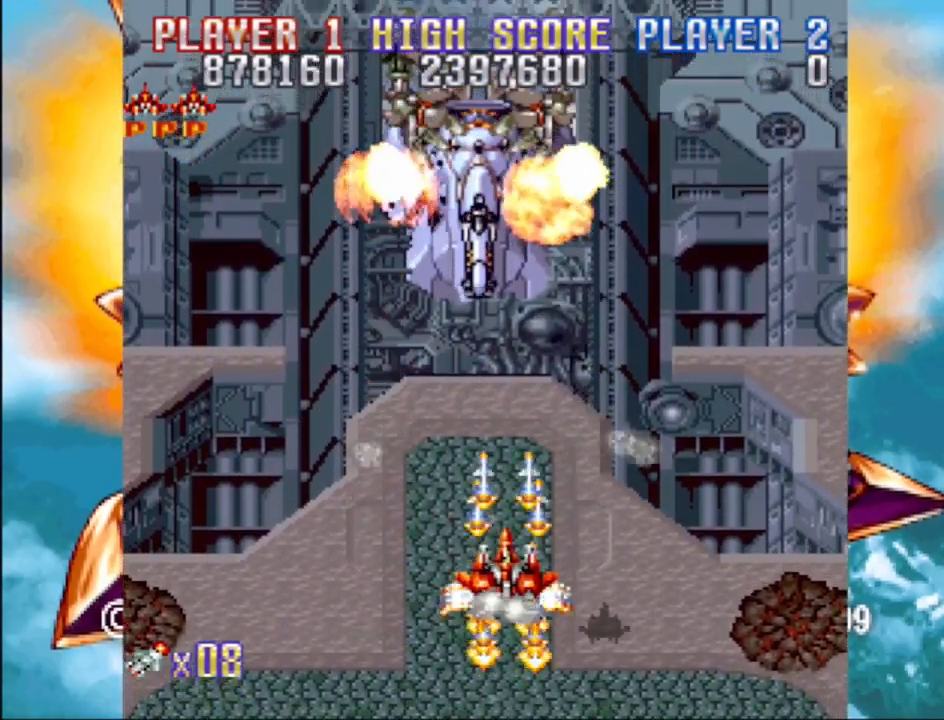
{"buttons": ["CROSS"], "events": [[100, "DPAD_UP", "up"]]}
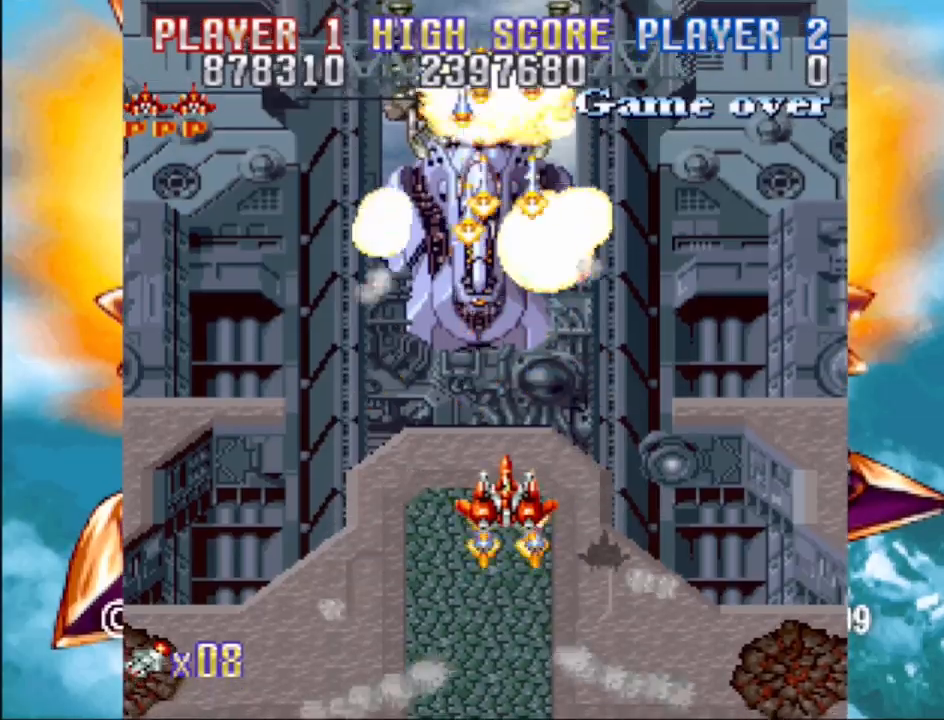
{"buttons": ["CROSS"], "events": [[83, "DPAD_UP", "down"], [100, "DPAD_LEFT", "down"], [200, "DPAD_LEFT", "up"], [217, "DPAD_UP", "up"]]}
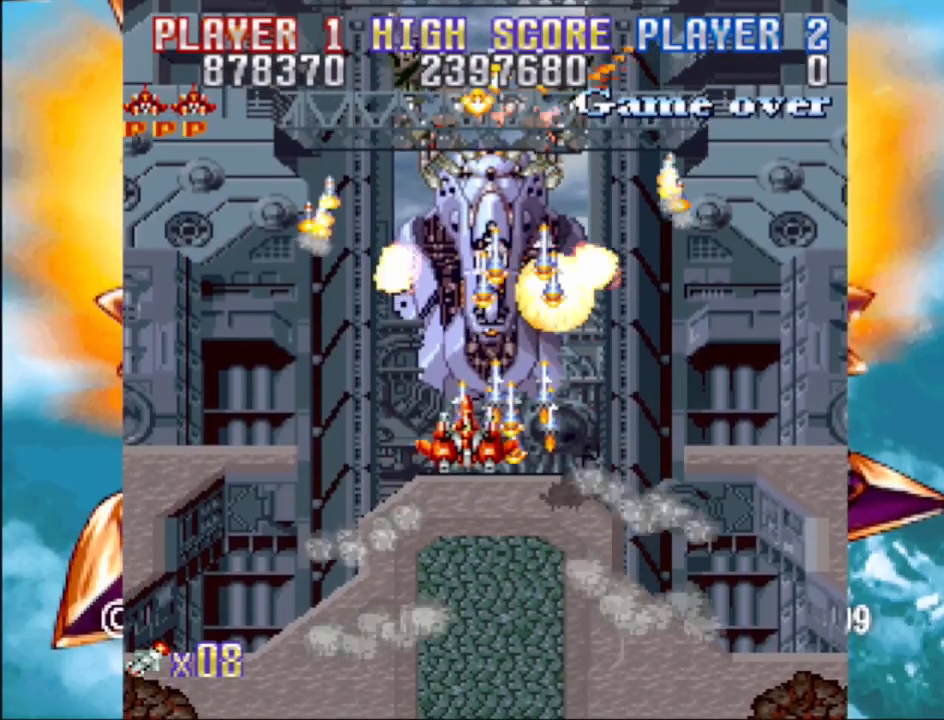
{"buttons": ["CROSS"], "events": []}
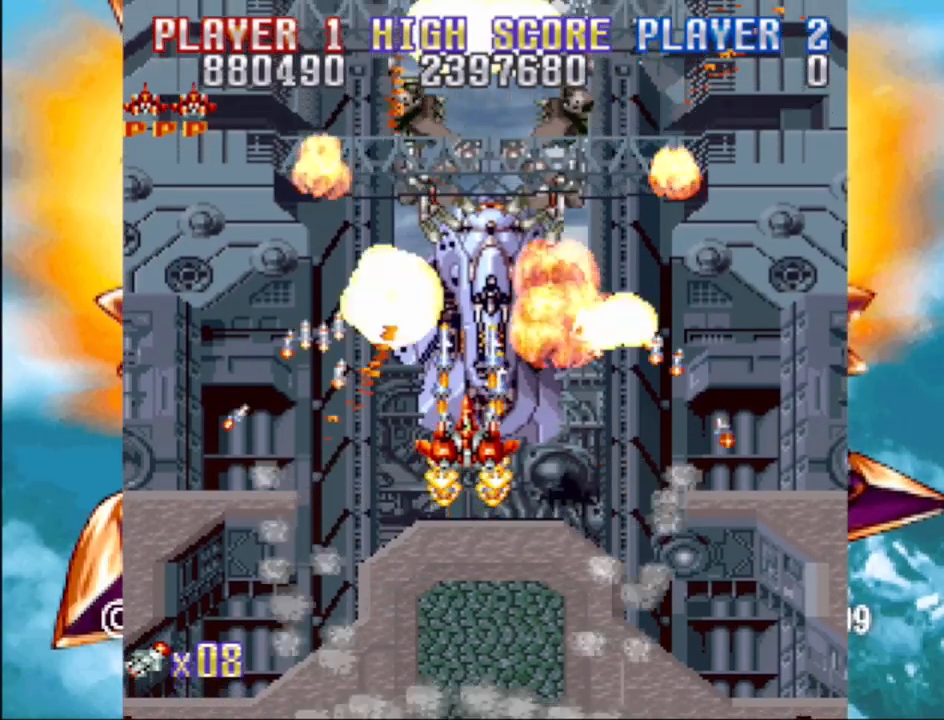
{"buttons": ["CROSS", "DPAD_DOWN"], "events": [[233, "DPAD_DOWN", "down"]]}
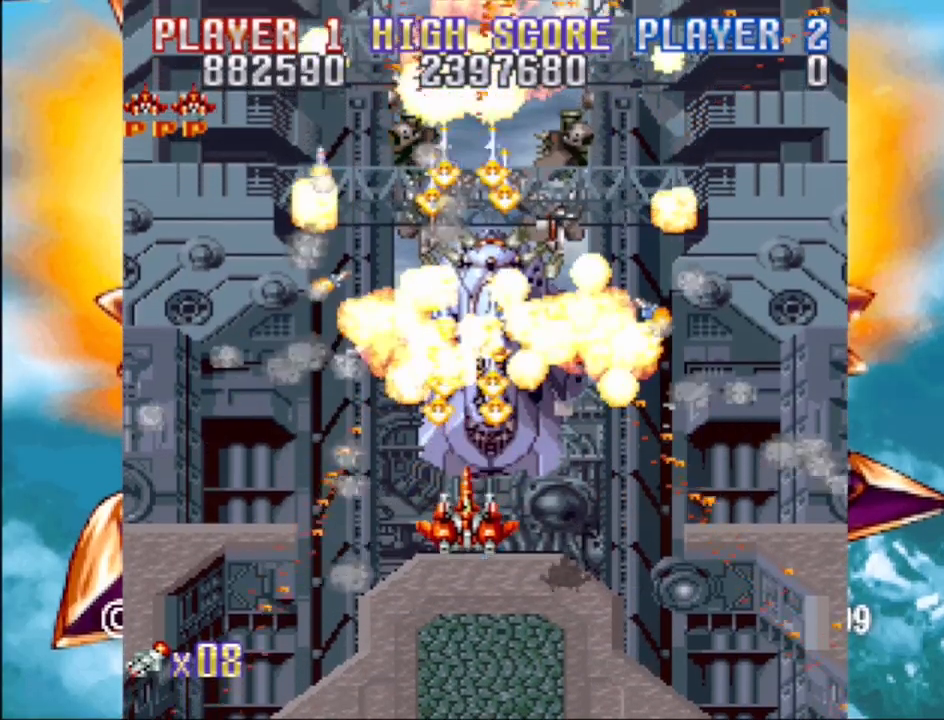
{"buttons": ["CROSS"], "events": [[50, "DPAD_DOWN", "up"]]}
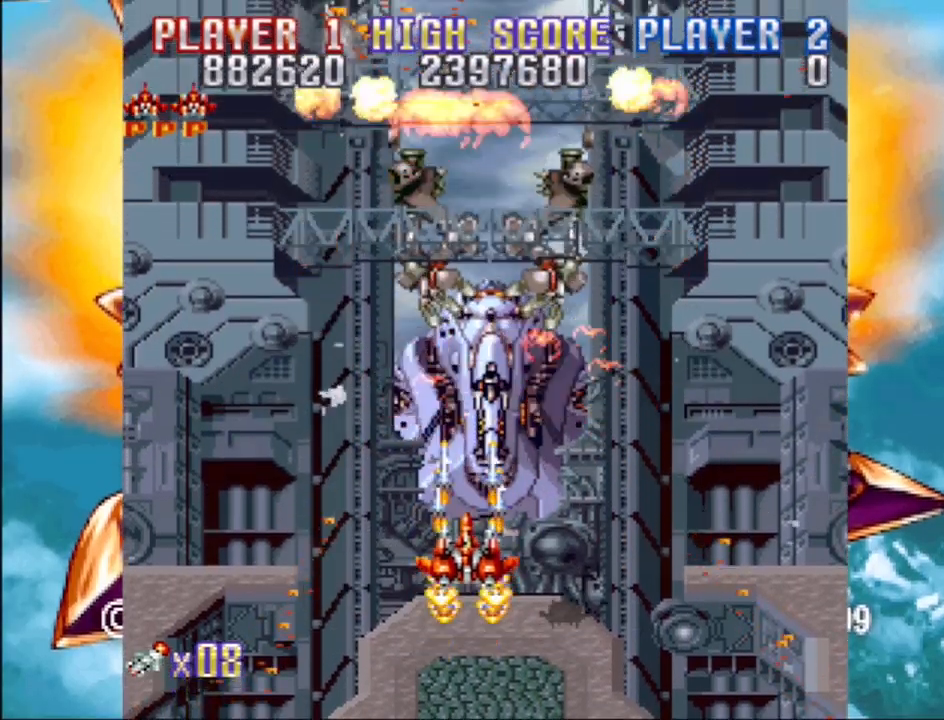
{"buttons": ["CROSS"], "events": [[267, "DPAD_DOWN", "down"], [400, "DPAD_DOWN", "up"]]}
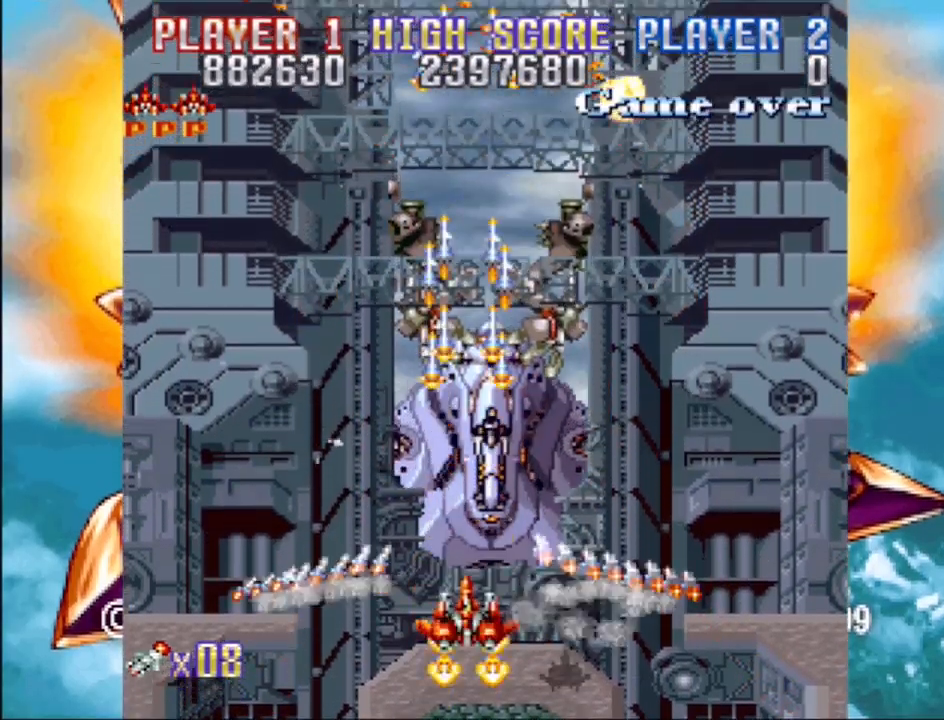
{"buttons": ["CROSS"], "events": [[33, "DPAD_DOWN", "down"], [150, "DPAD_DOWN", "up"]]}
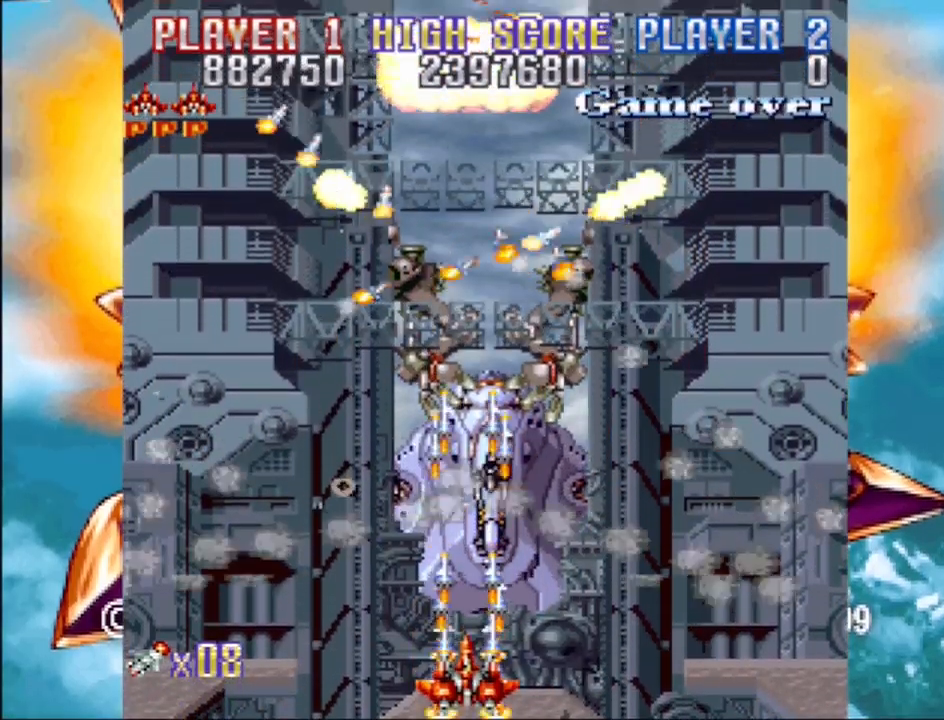
{"buttons": ["CROSS"], "events": []}
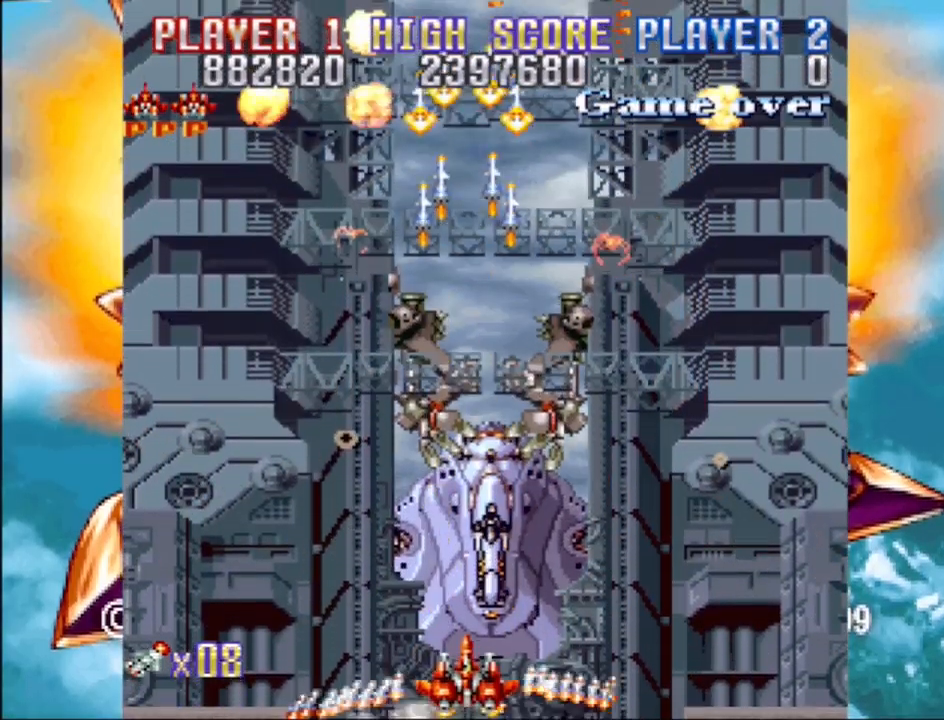
{"buttons": ["CROSS"], "events": [[33, "DPAD_LEFT", "down"], [167, "DPAD_LEFT", "up"]]}
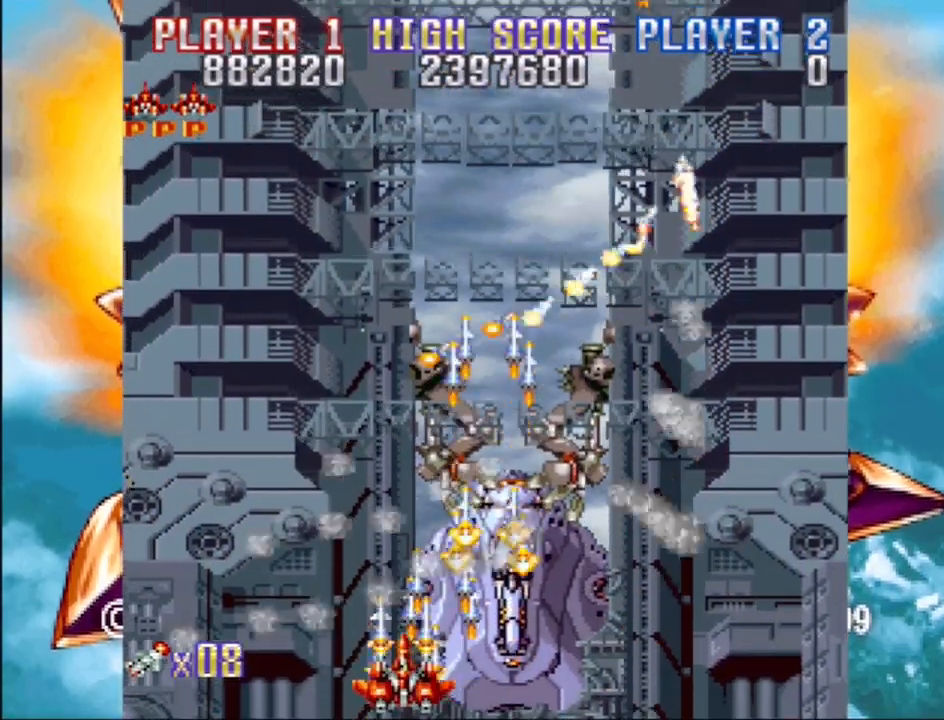
{"buttons": [], "events": [[300, "CROSS", "up"]]}
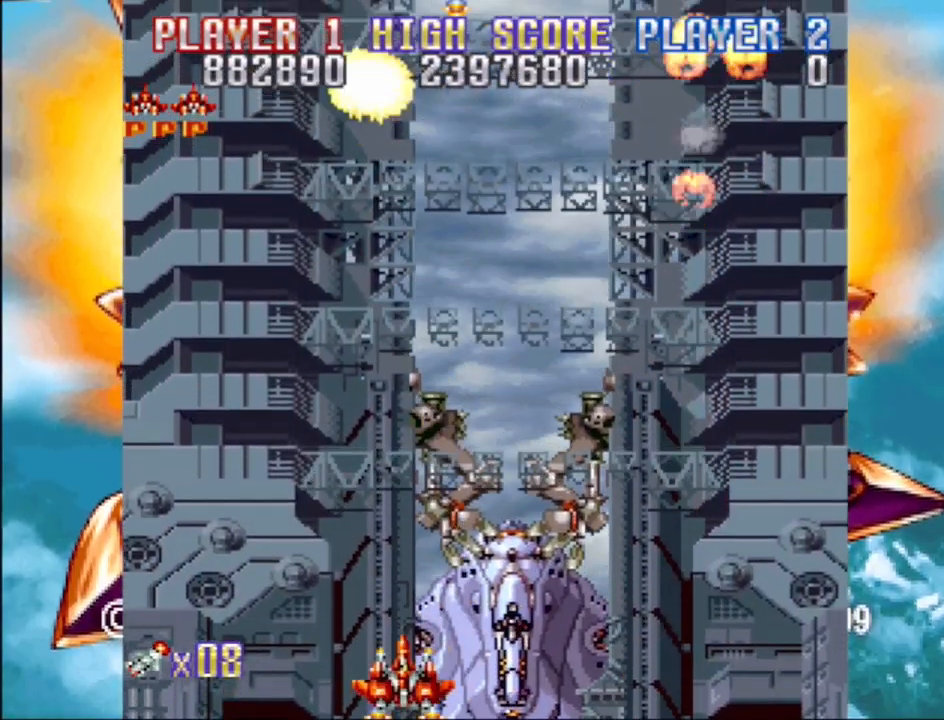
{"buttons": ["DPAD_UP"], "events": [[233, "DPAD_UP", "down"]]}
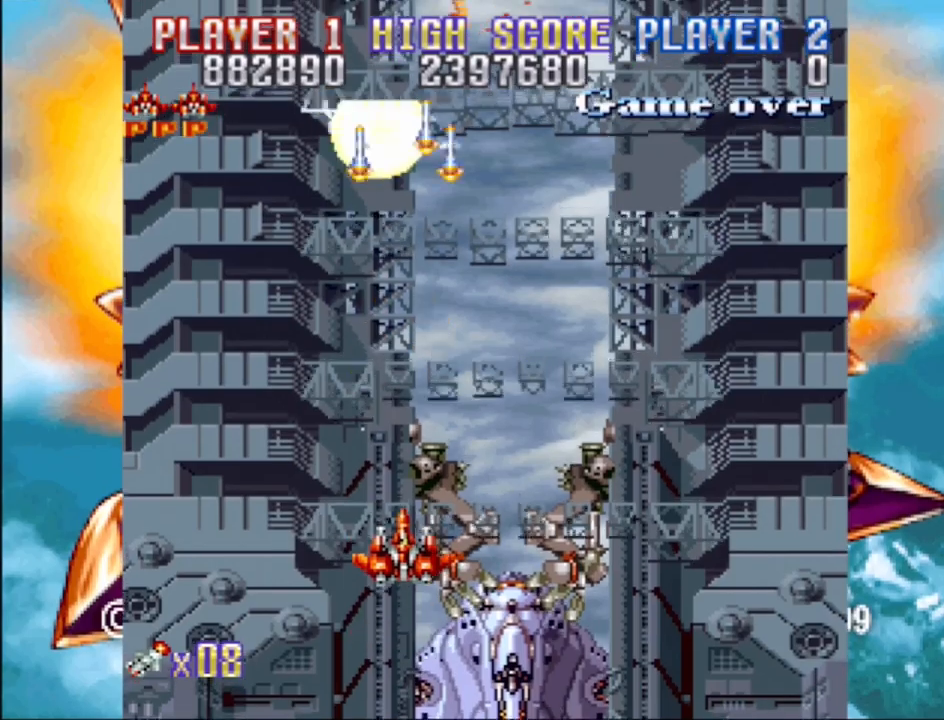
{"buttons": [], "events": [[367, "DPAD_UP", "up"]]}
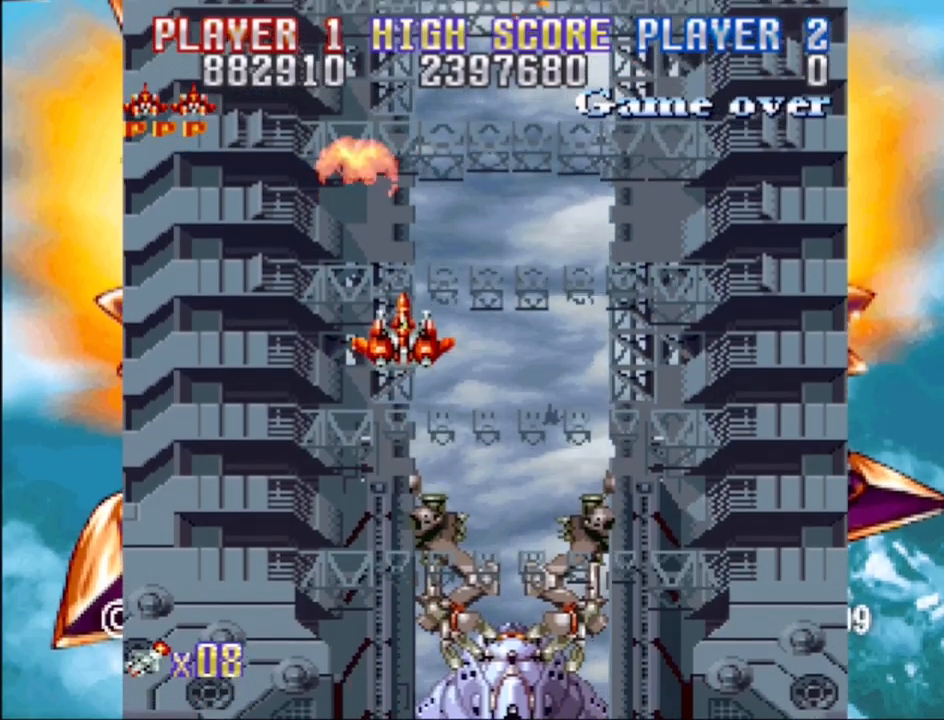
{"buttons": [], "events": []}
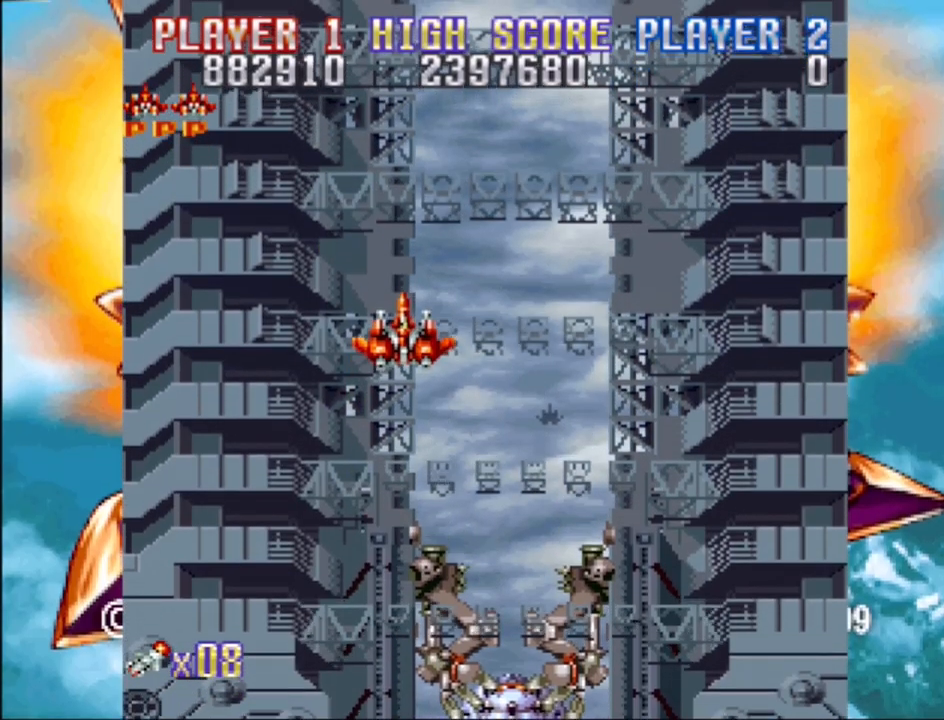
{"buttons": [], "events": []}
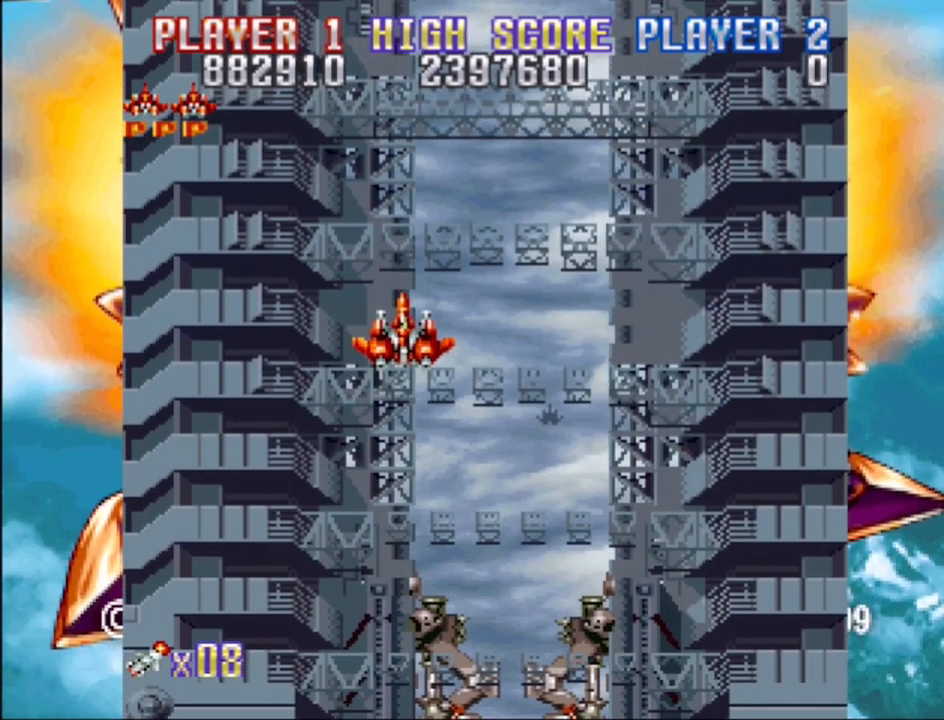
{"buttons": [], "events": []}
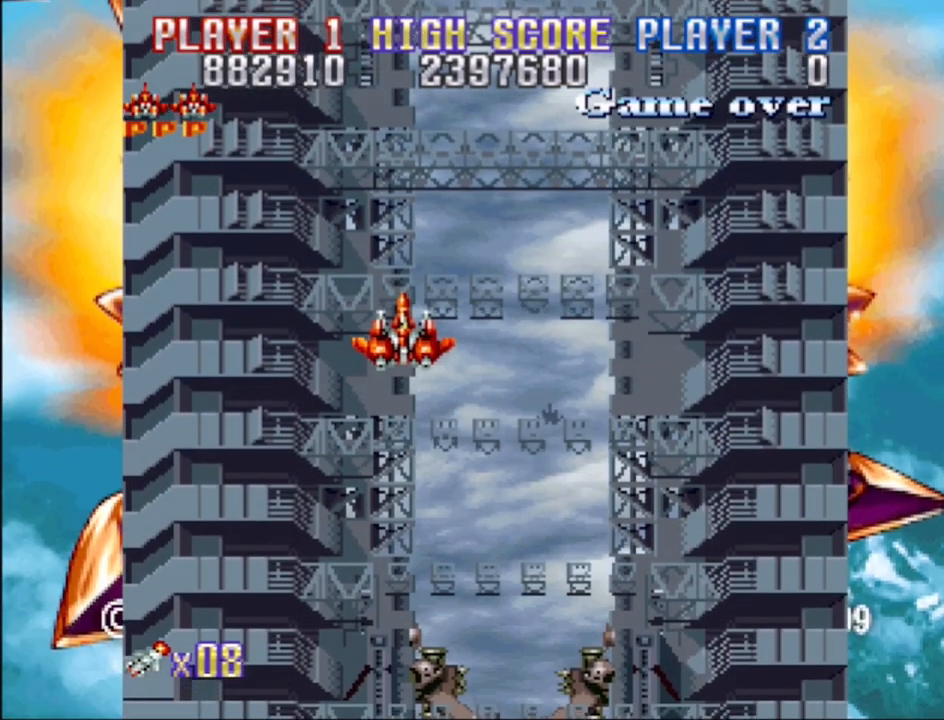
{"buttons": [], "events": []}
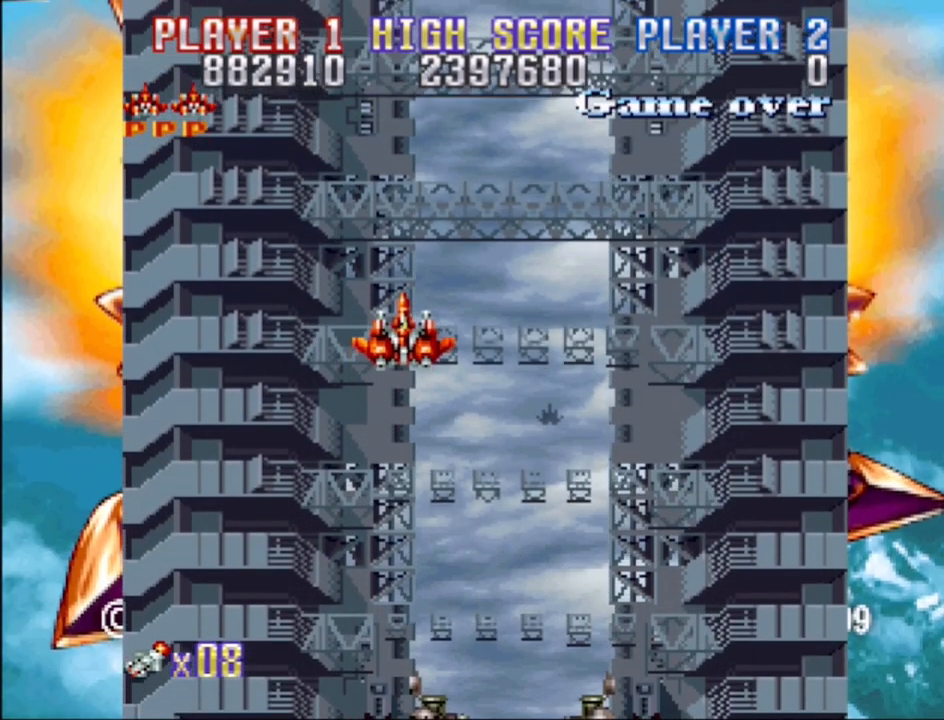
{"buttons": [], "events": []}
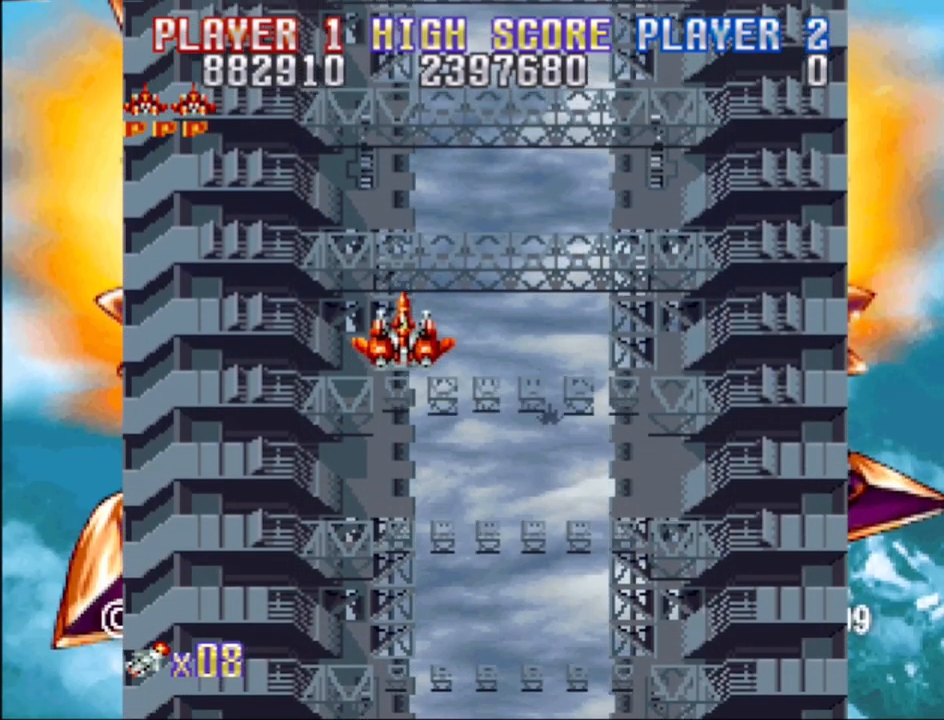
{"buttons": [], "events": []}
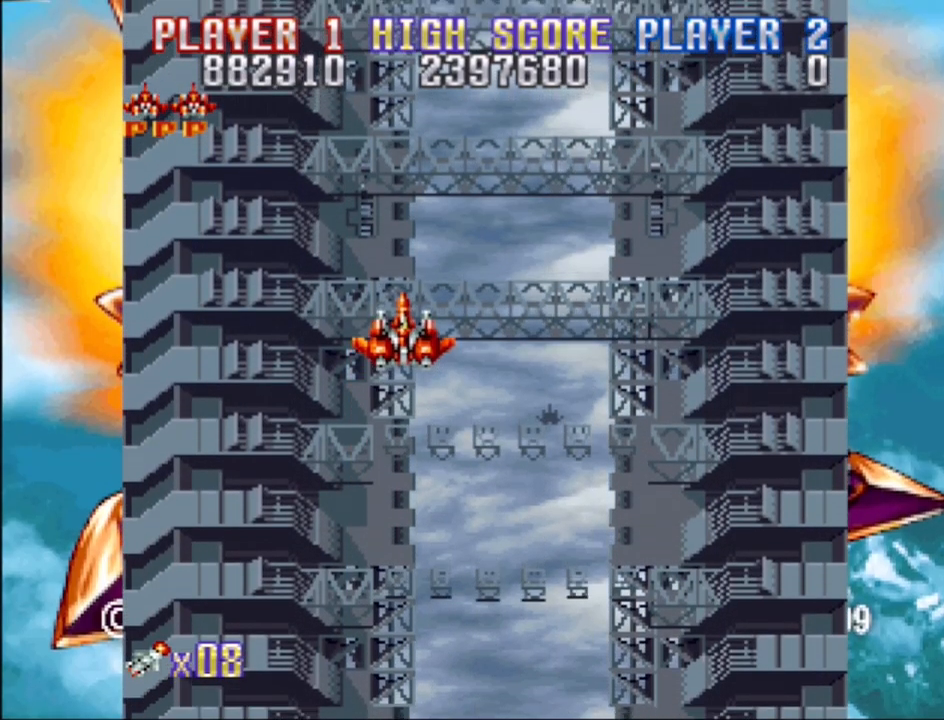
{"buttons": [], "events": [[317, "DPAD_DOWN", "down"], [450, "DPAD_DOWN", "up"]]}
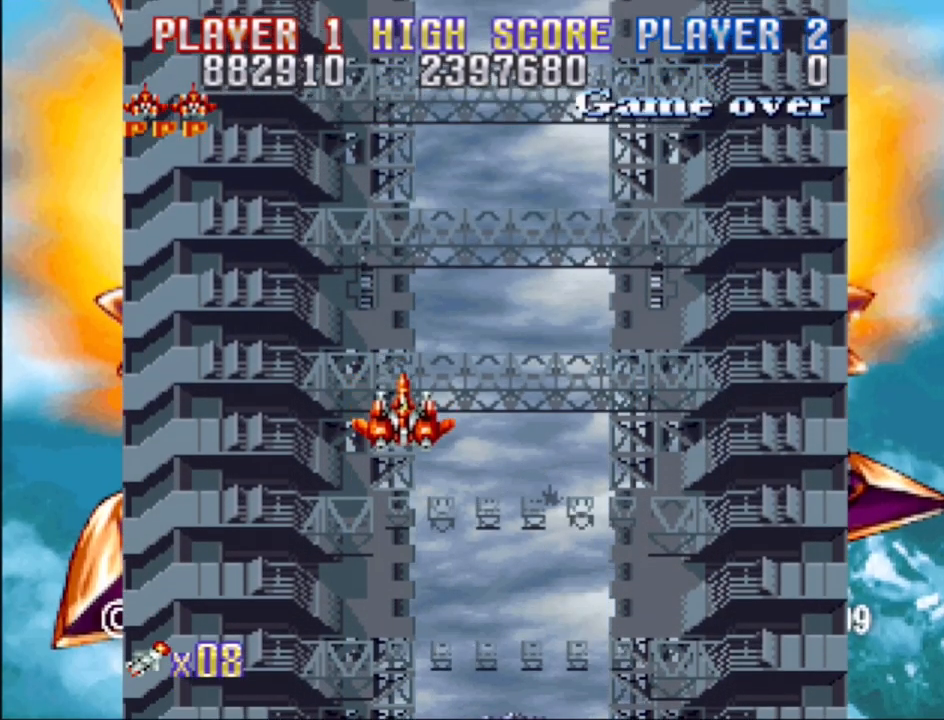
{"buttons": [], "events": [[150, "DPAD_DOWN", "down"], [267, "DPAD_DOWN", "up"], [350, "DPAD_DOWN", "down"], [433, "DPAD_DOWN", "up"]]}
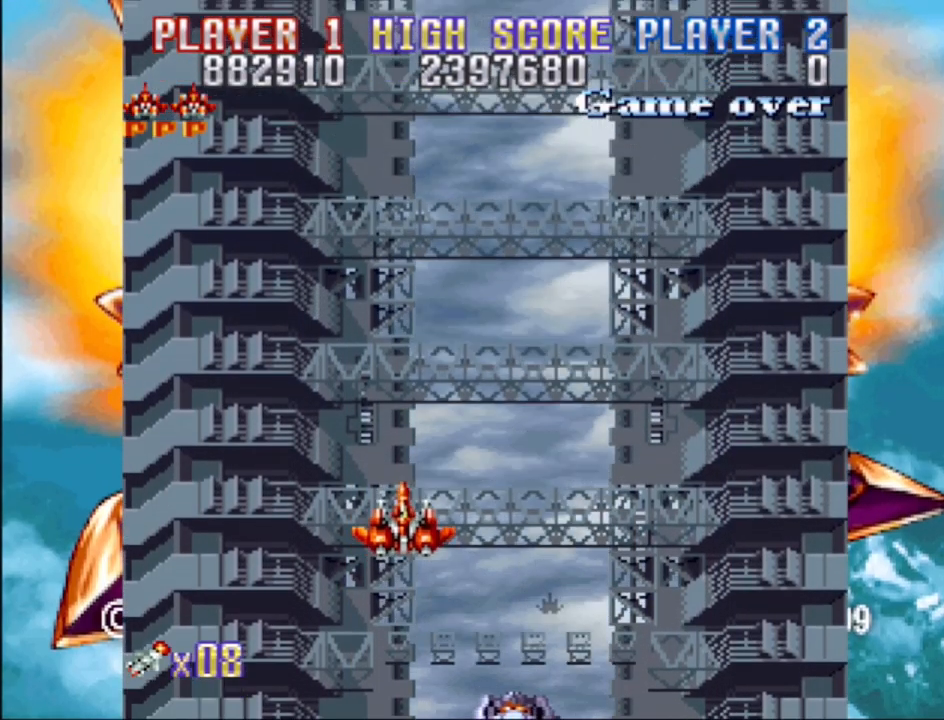
{"buttons": [], "events": []}
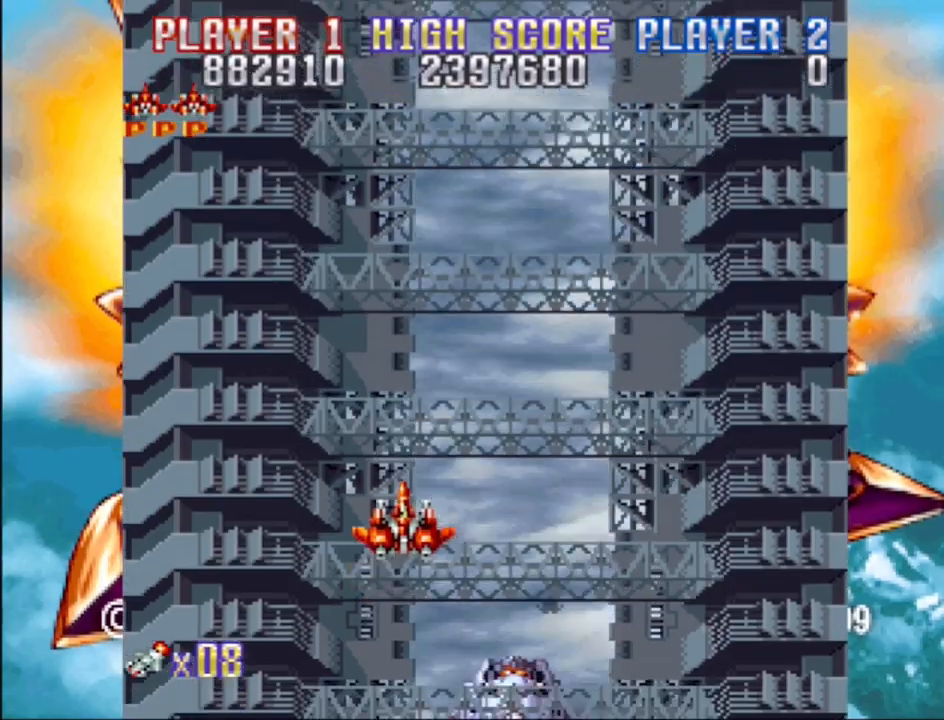
{"buttons": [], "events": [[33, "DPAD_UP", "down"], [167, "DPAD_UP", "up"], [367, "DPAD_UP", "down"], [450, "DPAD_UP", "up"]]}
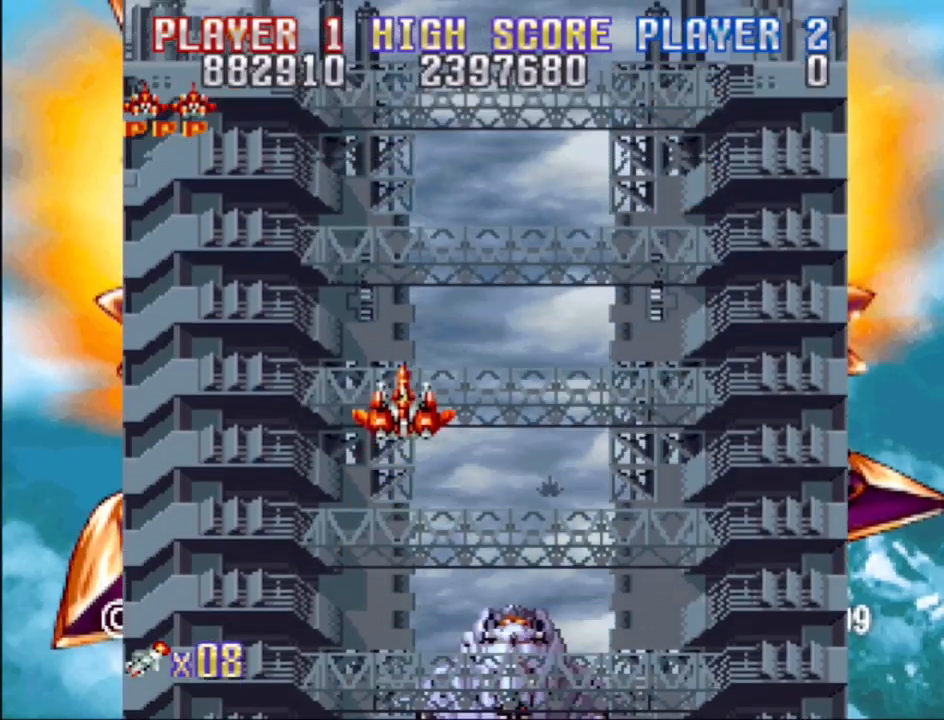
{"buttons": [], "events": [[50, "DPAD_UP", "down"], [133, "DPAD_UP", "up"], [217, "DPAD_UP", "down"], [283, "DPAD_UP", "up"], [383, "DPAD_UP", "down"], [483, "DPAD_UP", "up"]]}
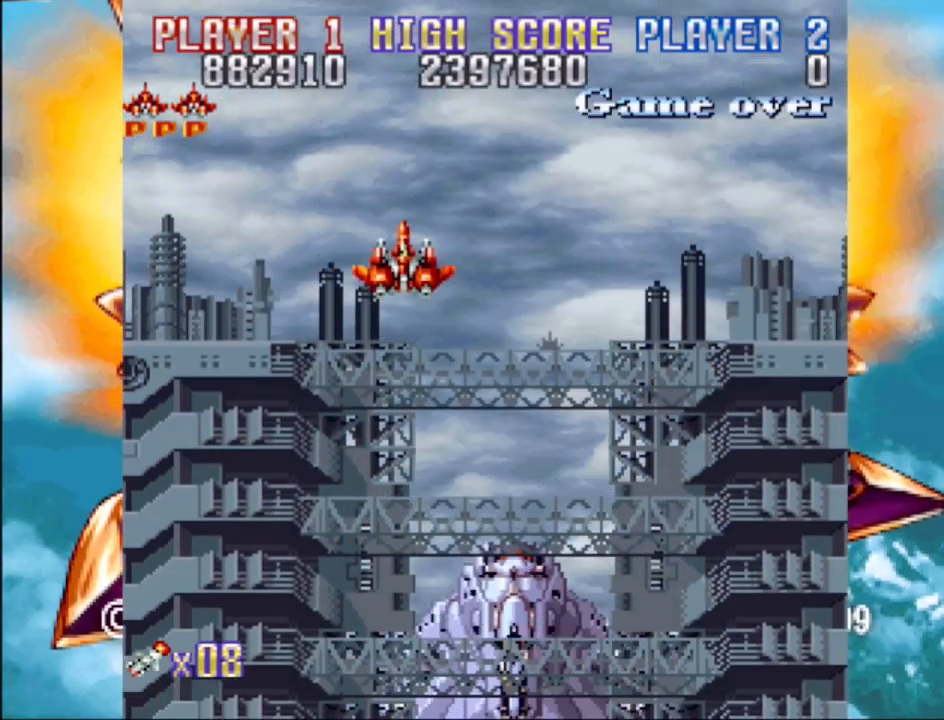
{"buttons": ["DPAD_DOWN"], "events": [[117, "DPAD_LEFT", "down"], [233, "DPAD_DOWN", "down"], [483, "DPAD_LEFT", "up"]]}